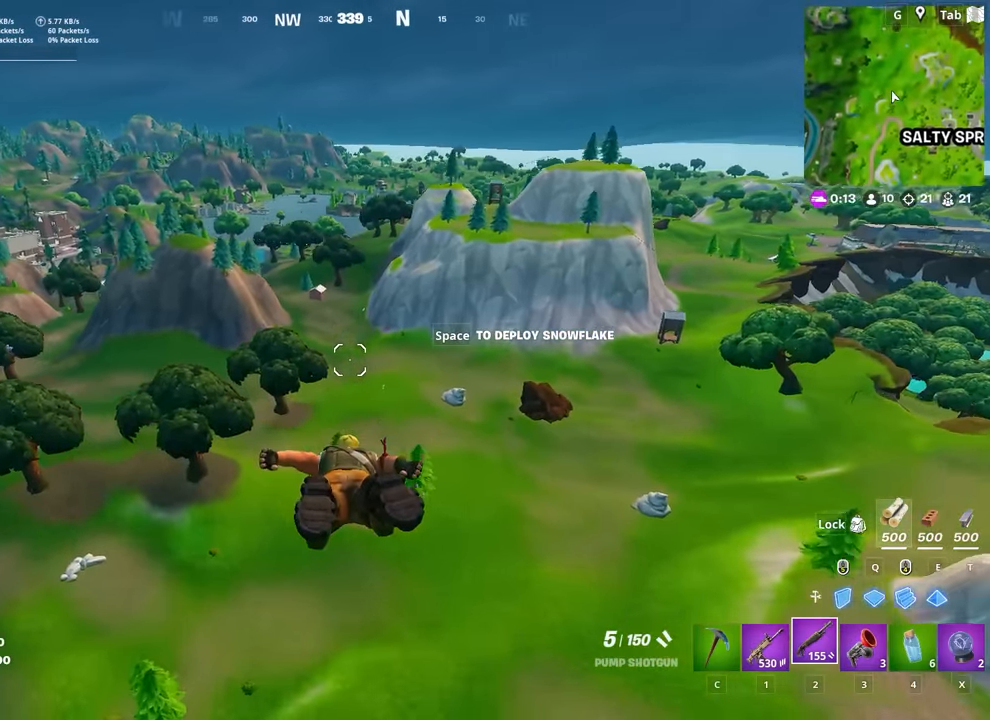
Gameplay with keyboard and mouse; each line is a JSON object with the keys and mouse buttons held at the frame after it. "events" lists presses ("down") and releases ("up") of "1", "2", "3", "4", "5", "a", "alt", "c", "caps_lock", "ctrl", "d", "e", "f", "g", "q", "r", "s", "shift", "space", "t", "tab", "v", "w", "x", "z", "mouse_left", "mouse_wheel" and "mouse_right" between this image and that frame as [ms after this image, input, new state], when the widget could be followed in between. "mouse_left", "mouse_wheel", "mouse_right" = the "left", "wheel", "right" buttons of the "mouse" list. No other keys are recorded. "wheel" means that the mouse wheel is clicked or scrolled. "mouse_move" is the direction in which the mouse moves at that frame (one of eight, or "still"), when it could be read.
{"keys": ["w"], "mouse": [], "mouse_move": "still", "events": []}
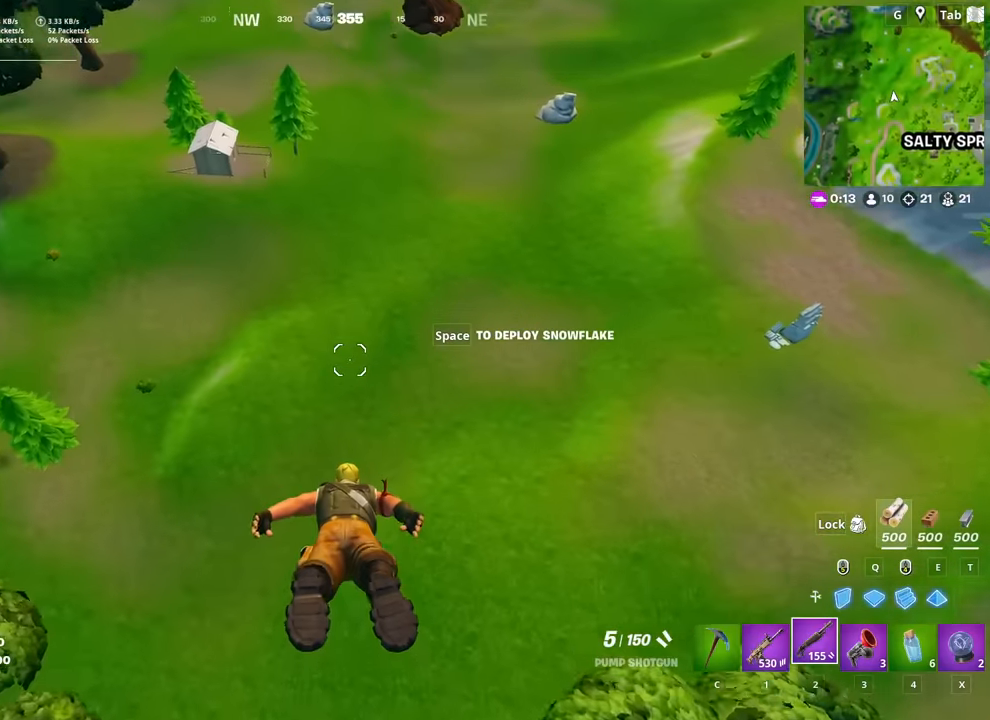
{"keys": ["w"], "mouse": [], "mouse_move": "still", "events": []}
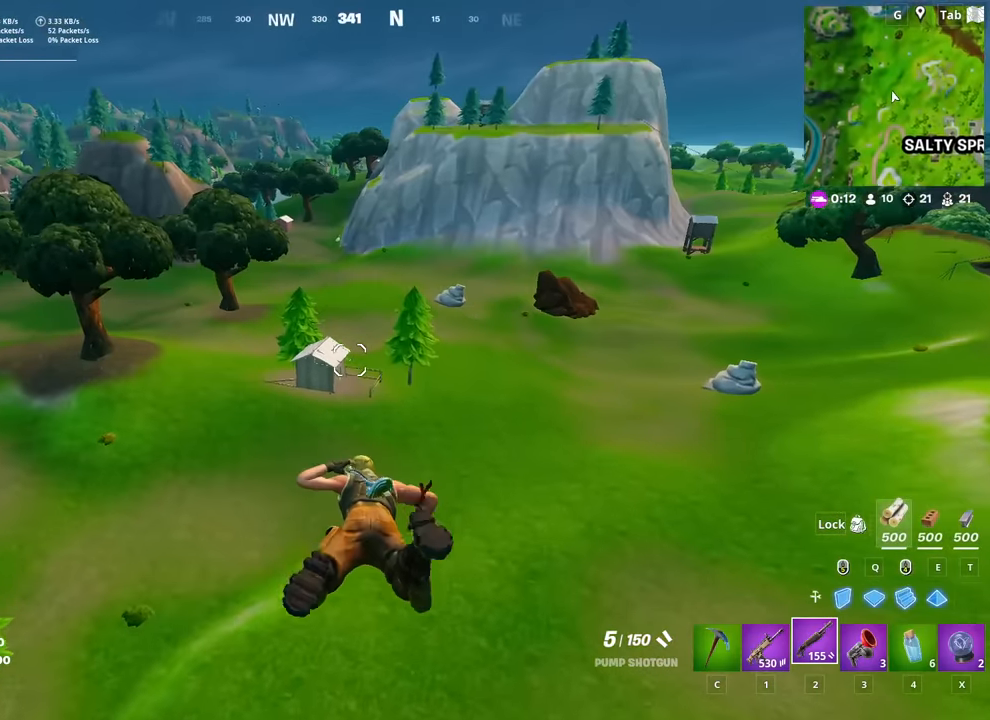
{"keys": ["a", "w"], "mouse": [], "mouse_move": "still", "events": [[134, "a", "down"]]}
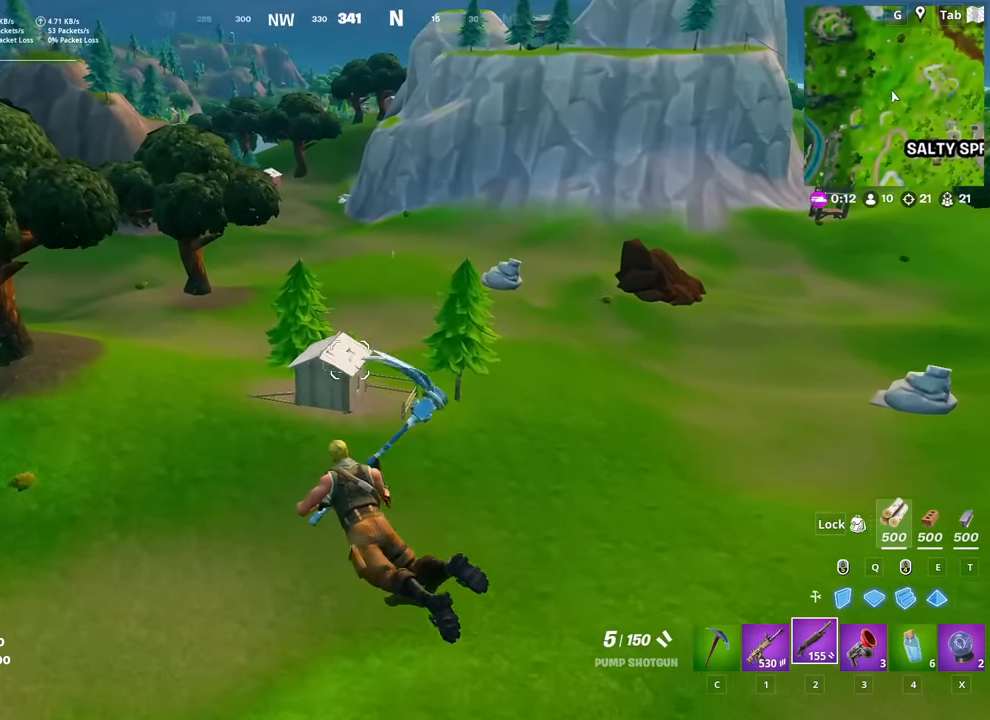
{"keys": ["a", "w"], "mouse": [], "mouse_move": "still", "events": []}
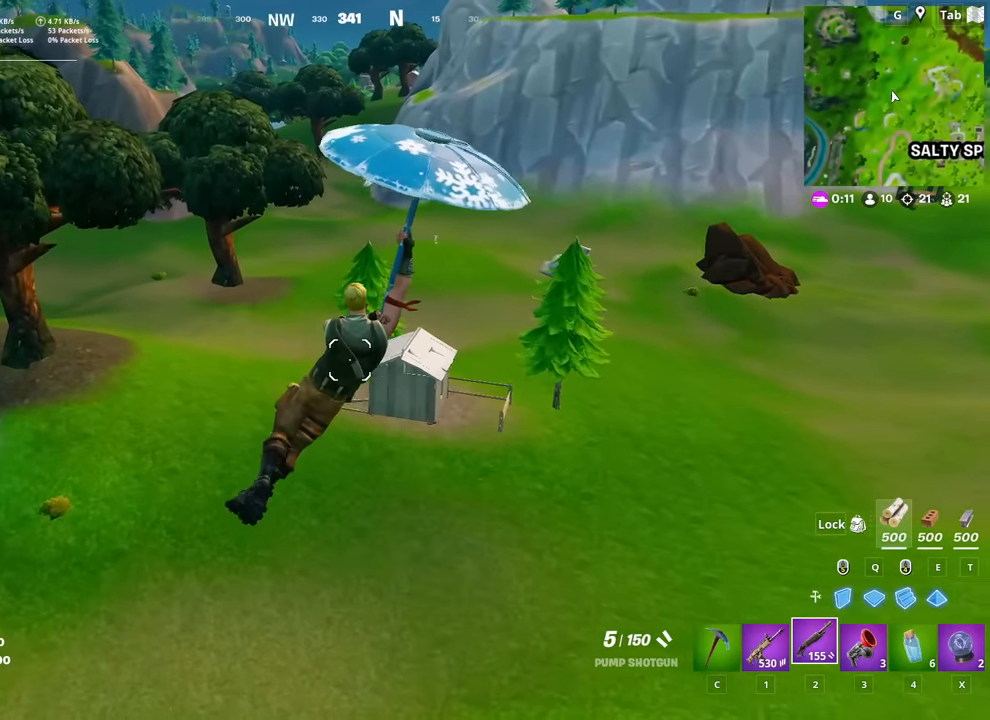
{"keys": ["w"], "mouse": [], "mouse_move": "still", "events": [[167, "a", "up"]]}
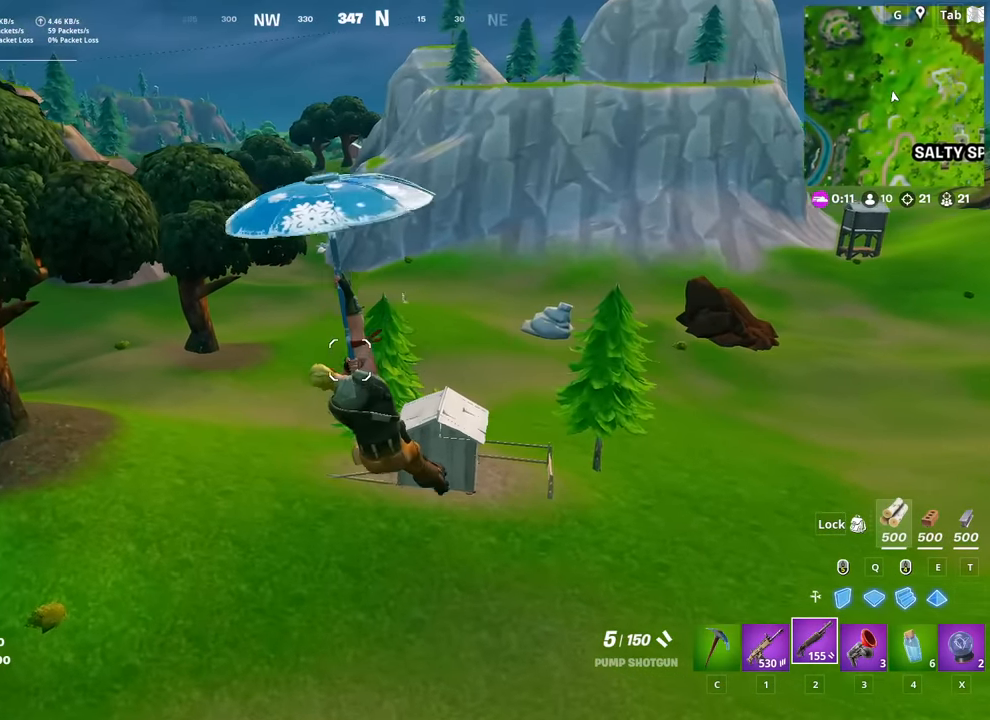
{"keys": ["d", "w"], "mouse": [], "mouse_move": "still", "events": [[83, "d", "down"], [184, "d", "up"], [317, "d", "down"], [367, "d", "up"], [467, "d", "down"]]}
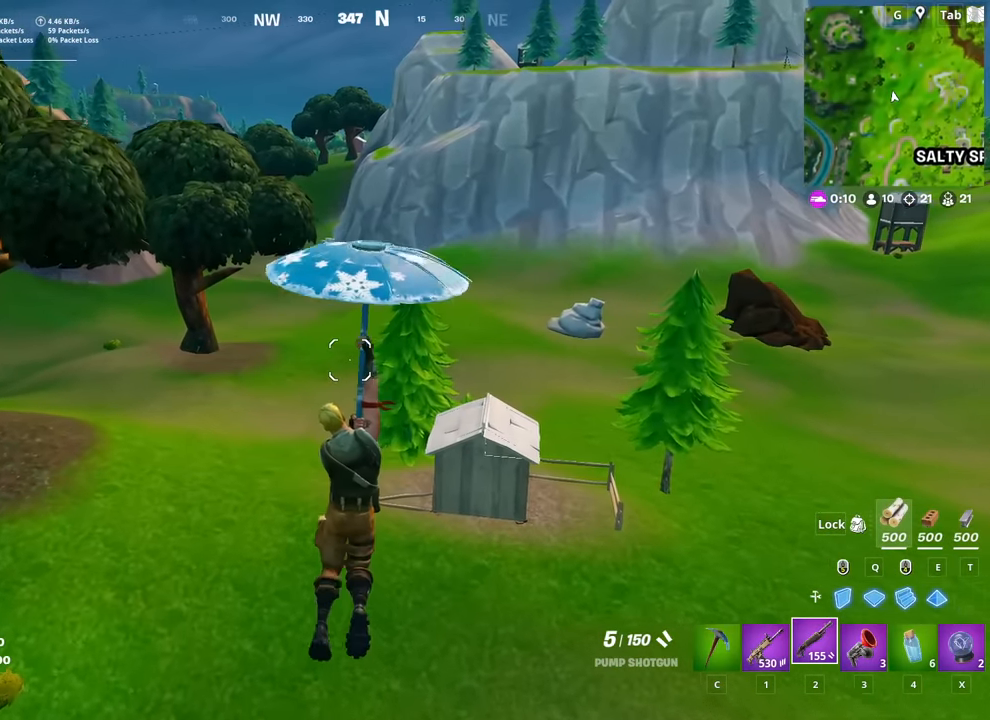
{"keys": ["w"], "mouse": [], "mouse_move": "still", "events": [[17, "d", "up"], [101, "d", "down"], [151, "d", "up"], [251, "d", "down"], [301, "d", "up"], [384, "d", "down"], [434, "d", "up"]]}
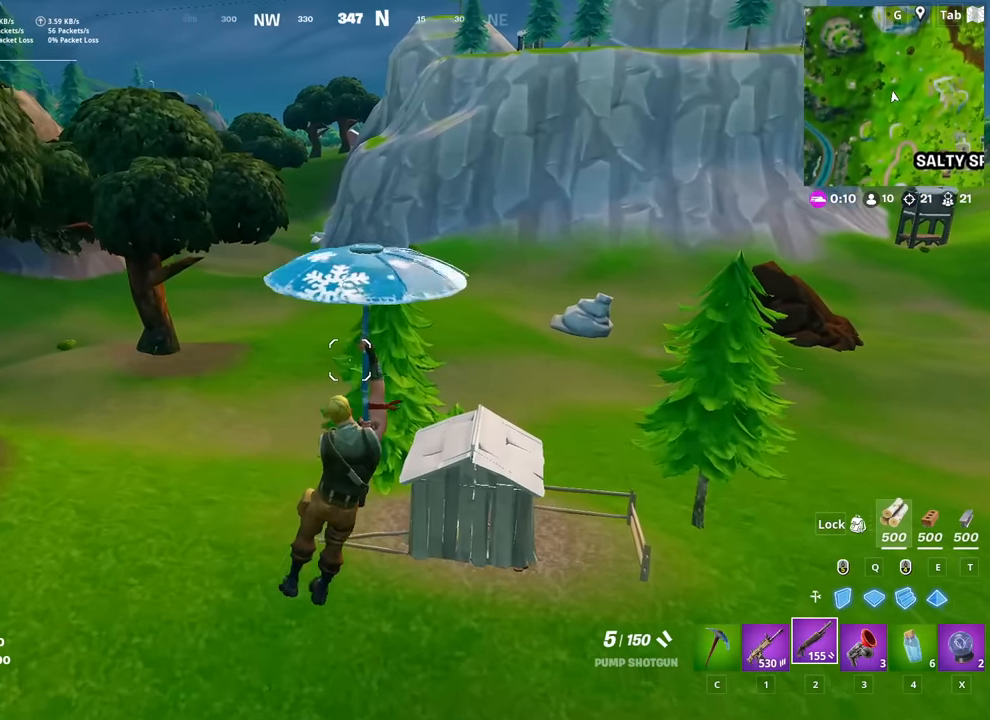
{"keys": ["w"], "mouse": [], "mouse_move": "still", "events": [[67, "d", "down"], [217, "d", "up"], [300, "d", "down"], [350, "d", "up"], [450, "d", "down"], [500, "d", "up"]]}
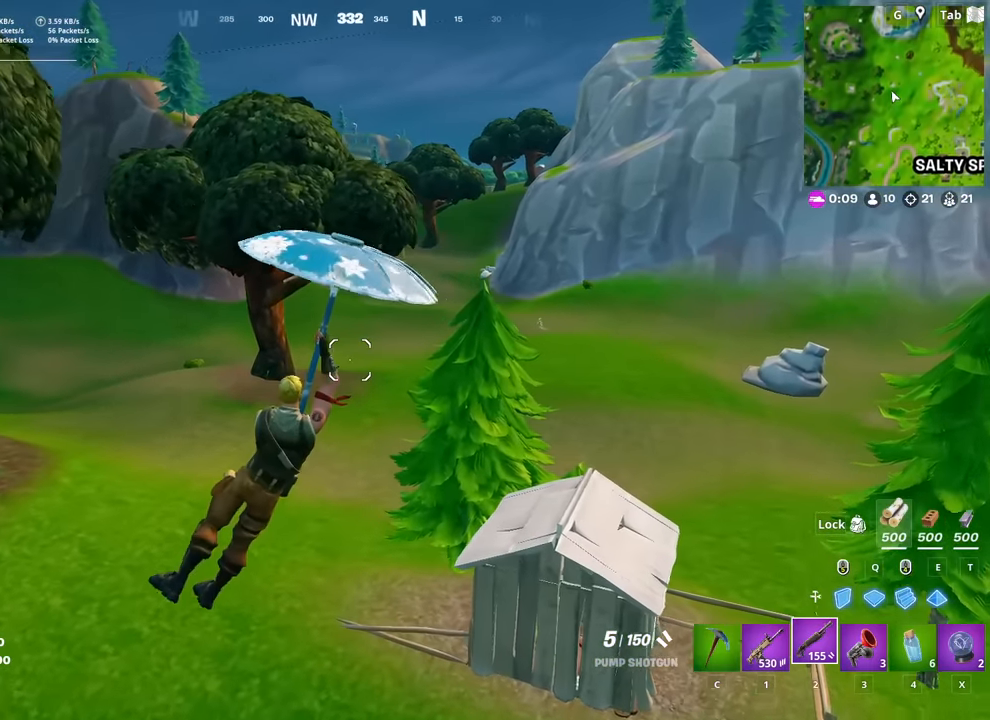
{"keys": ["w"], "mouse": [], "mouse_move": "right", "events": [[84, "d", "down"], [184, "a", "down"], [184, "d", "up"], [284, "a", "up"], [284, "d", "down"], [317, "d", "up"]]}
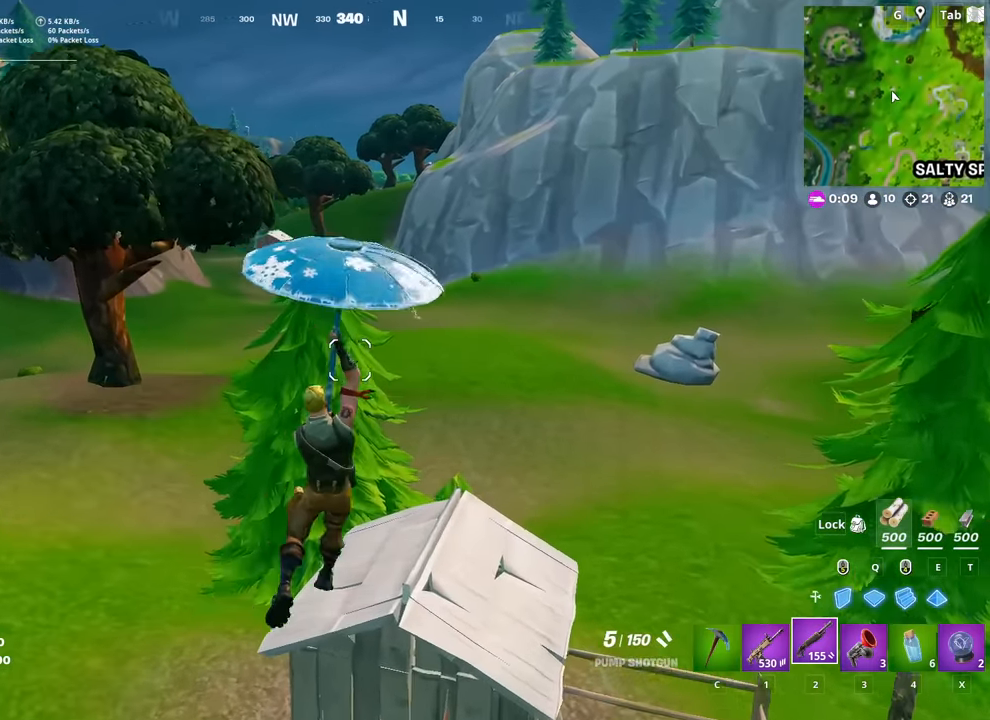
{"keys": ["1", "w"], "mouse": [], "mouse_move": "left", "events": [[300, "d", "down"], [384, "d", "up"], [484, "1", "down"]]}
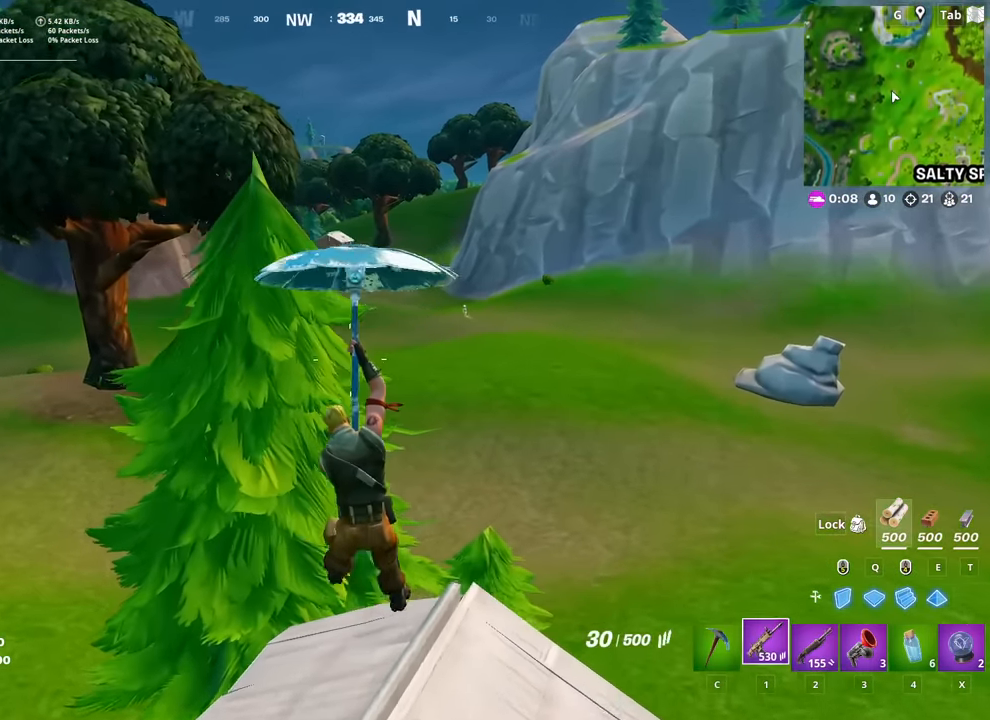
{"keys": ["w"], "mouse": [], "mouse_move": "still", "events": [[84, "1", "up"]]}
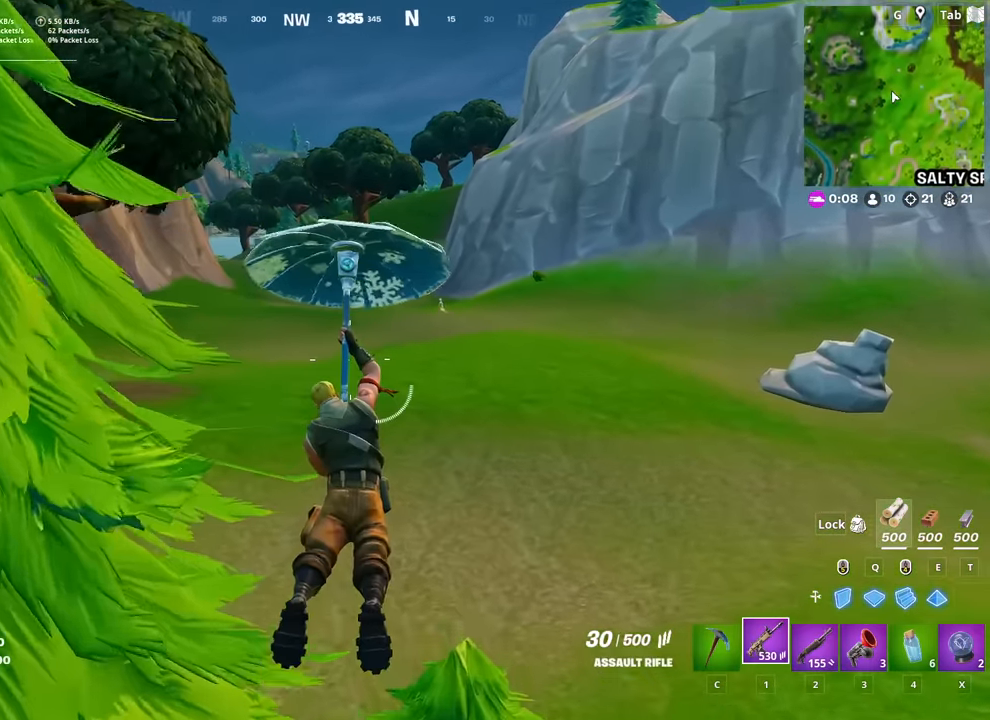
{"keys": ["w"], "mouse": [], "mouse_move": "still", "events": []}
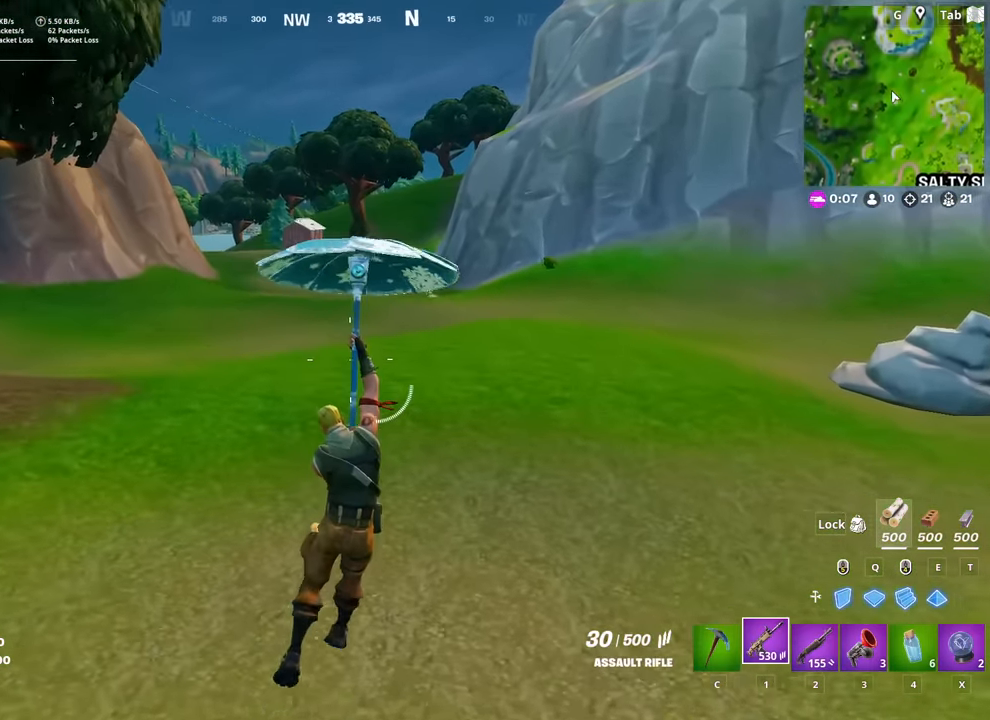
{"keys": ["w"], "mouse": [], "mouse_move": "right", "events": [[301, "d", "down"], [334, "d", "up"]]}
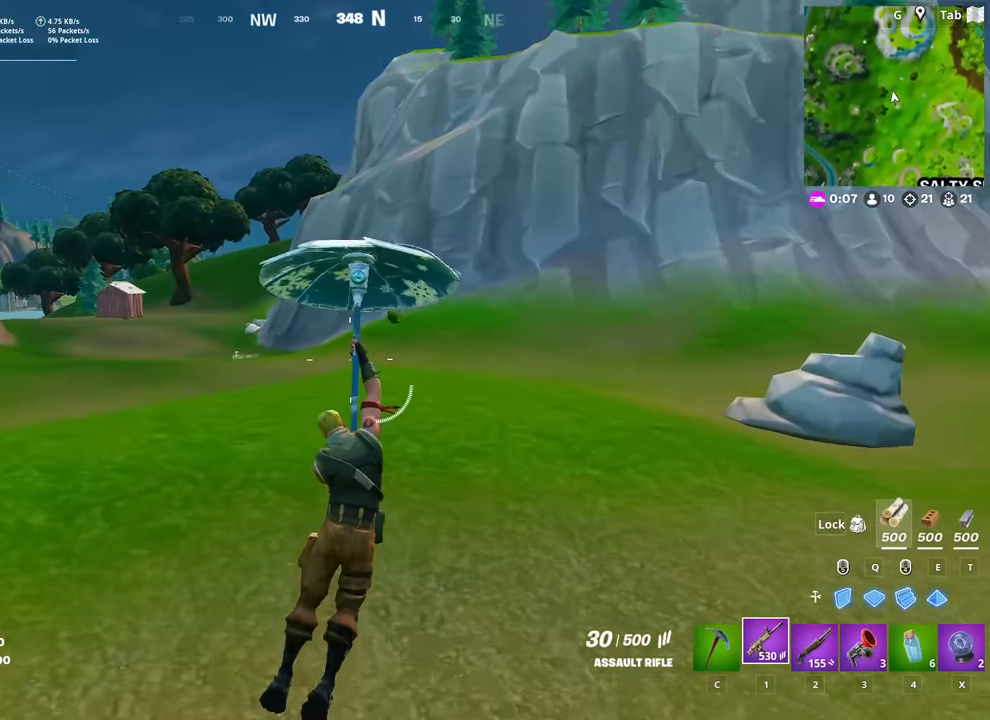
{"keys": ["shift", "w"], "mouse": [], "mouse_move": "left", "events": [[67, "shift", "down"]]}
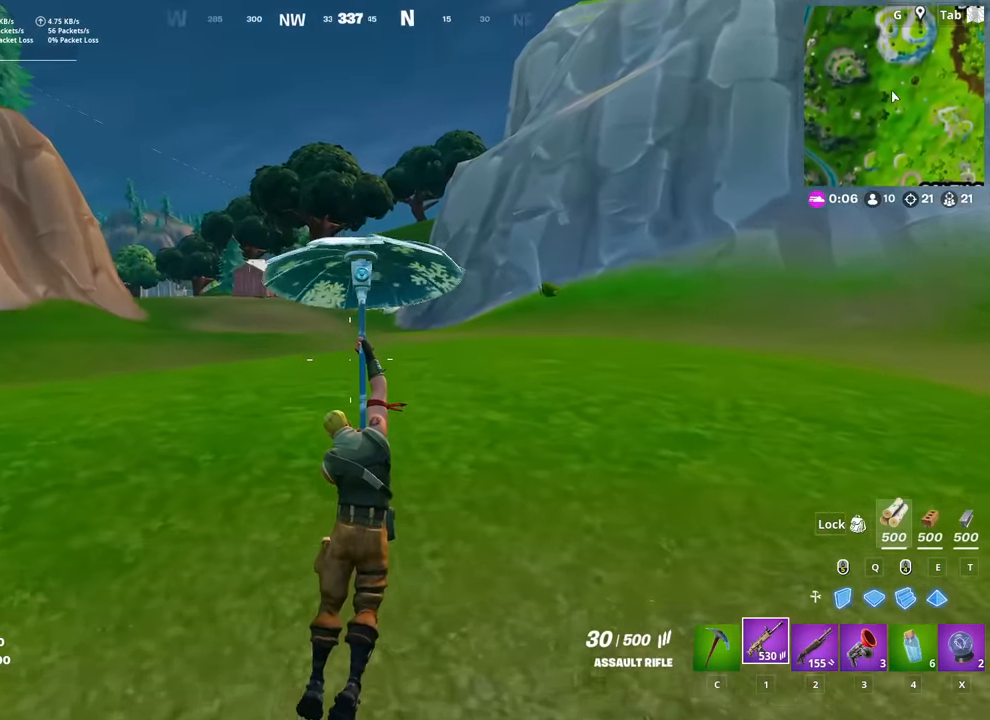
{"keys": ["space", "w"], "mouse": ["left"], "mouse_move": "still", "events": [[217, "shift", "up"], [451, "space", "down"], [501, "mouse_left", "down"]]}
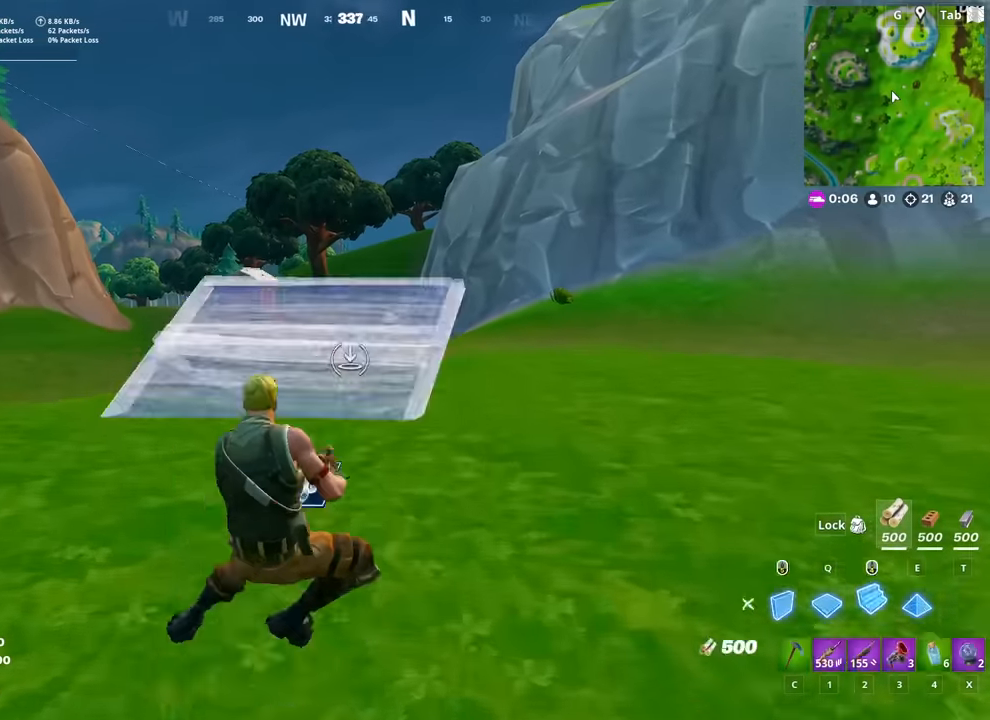
{"keys": ["w"], "mouse": [], "mouse_move": "still", "events": [[83, "space", "up"], [133, "1", "down"], [133, "mouse_left", "up"], [234, "1", "up"], [234, "d", "down"], [284, "d", "up"]]}
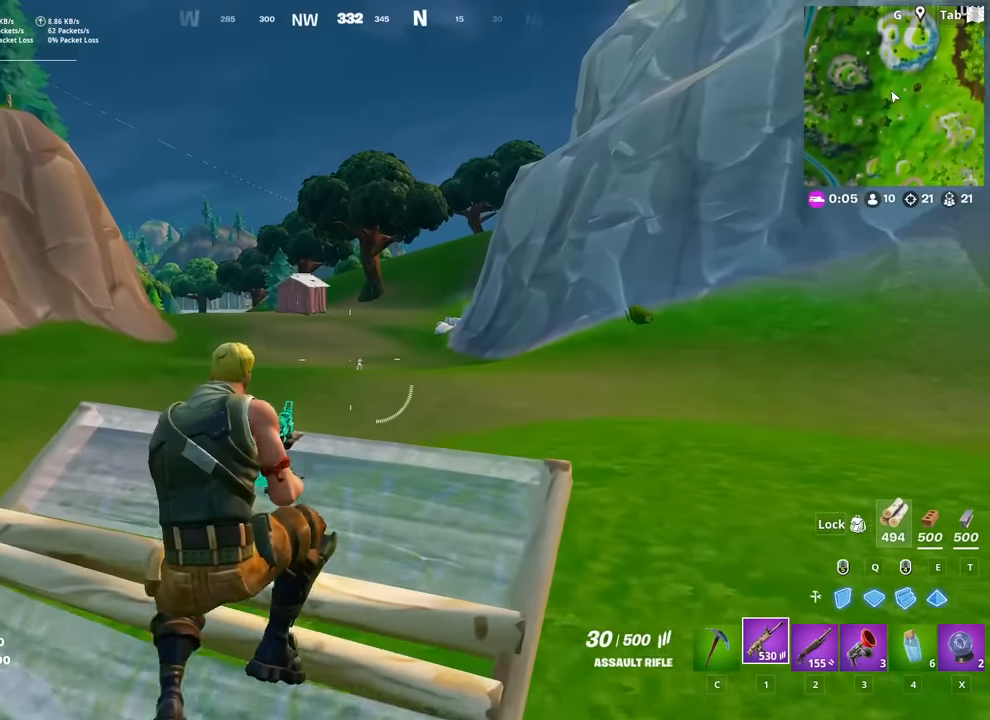
{"keys": ["shift"], "mouse": ["right"], "mouse_move": "still", "events": [[101, "d", "down"], [301, "mouse_right", "down"], [334, "w", "up"], [384, "d", "up"], [434, "shift", "down"]]}
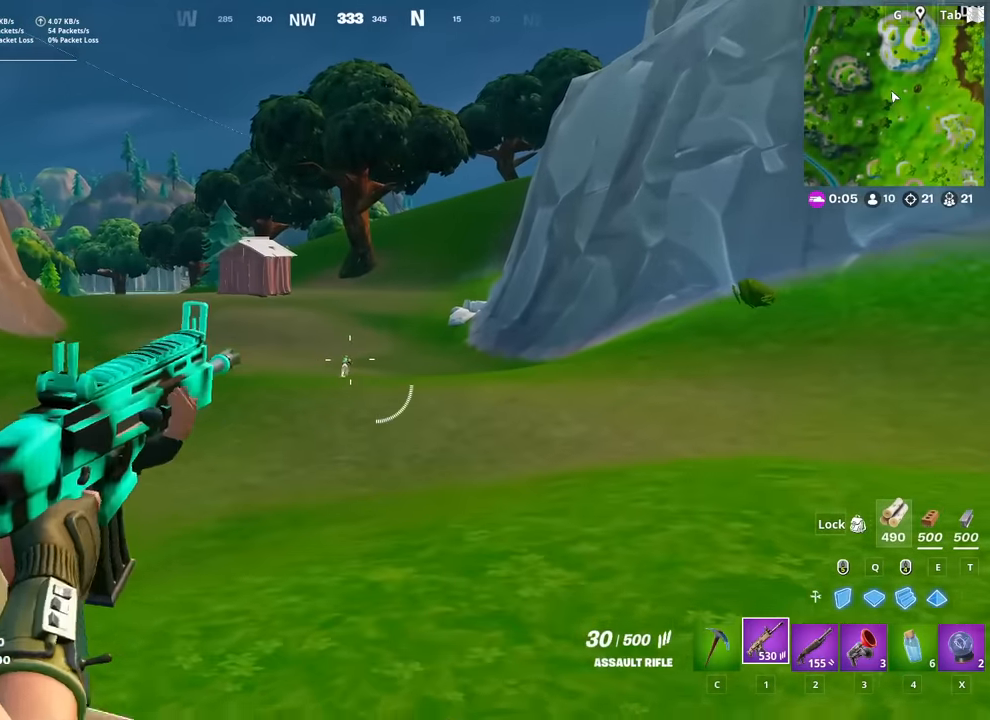
{"keys": [], "mouse": ["right"], "mouse_move": "still", "events": [[17, "shift", "up"]]}
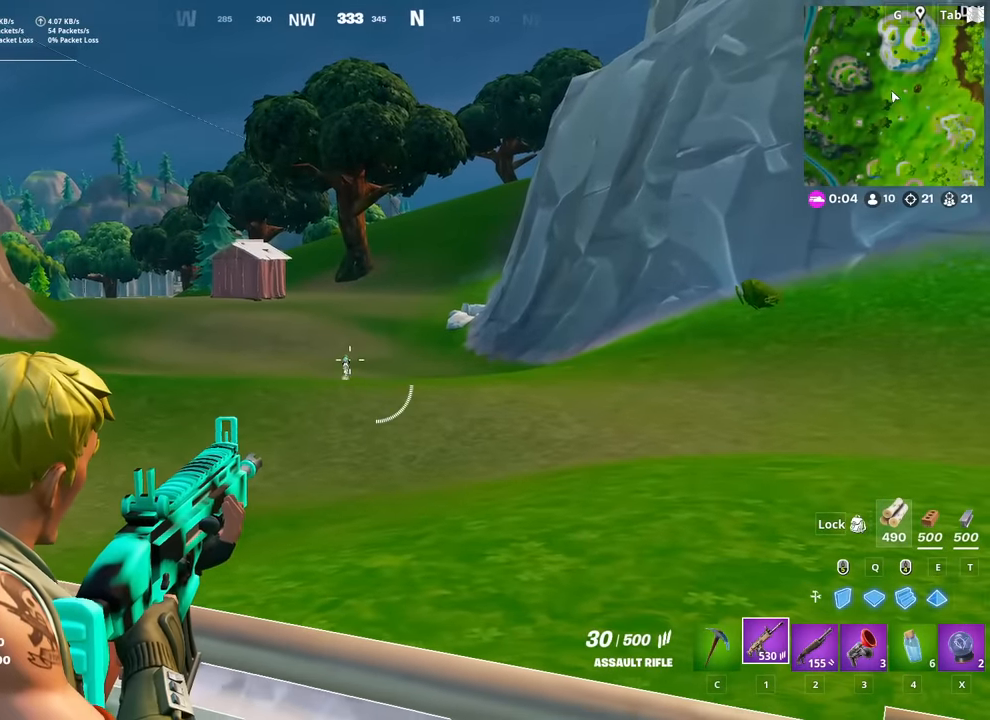
{"keys": [], "mouse": ["left", "right"], "mouse_move": "down", "events": [[317, "mouse_left", "down"]]}
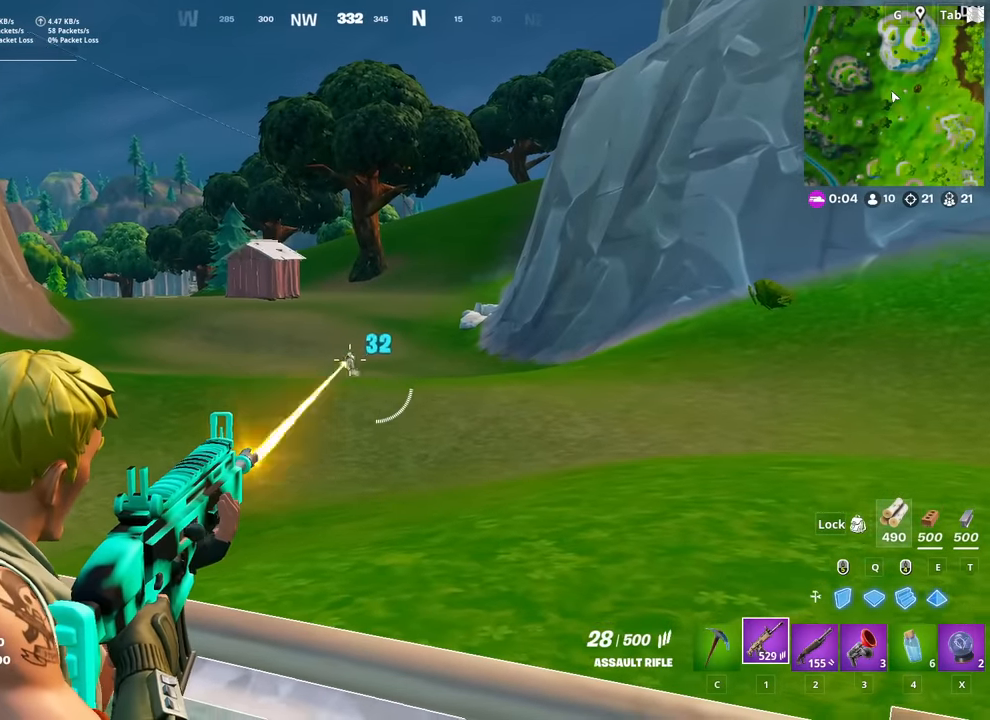
{"keys": [], "mouse": ["left", "right"], "mouse_move": "still", "events": []}
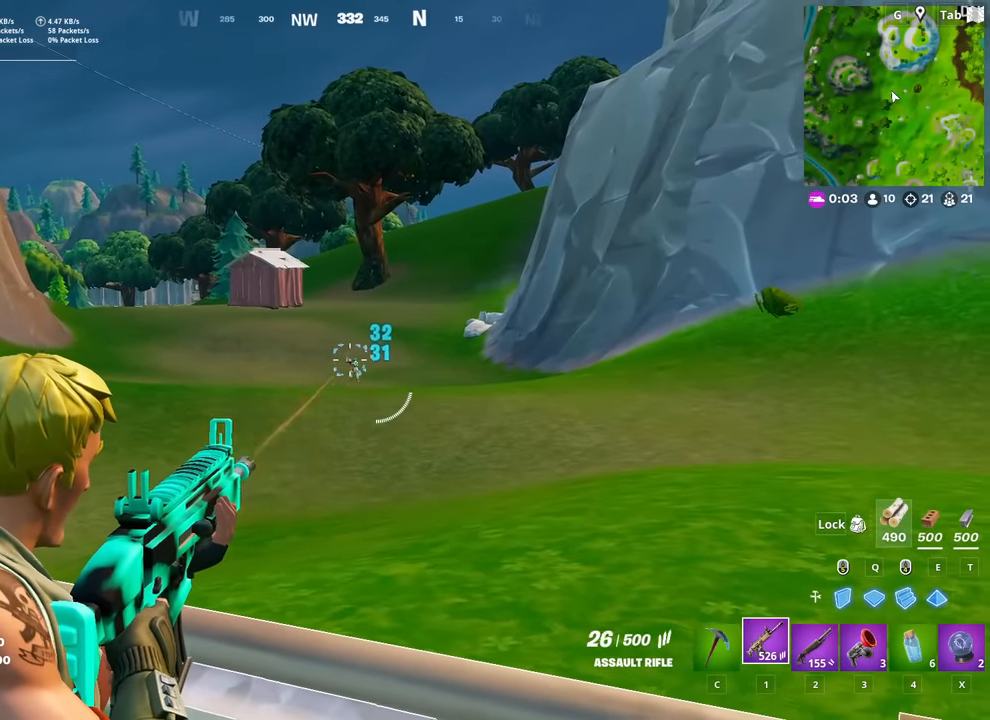
{"keys": [], "mouse": ["left", "right"], "mouse_move": "down", "events": []}
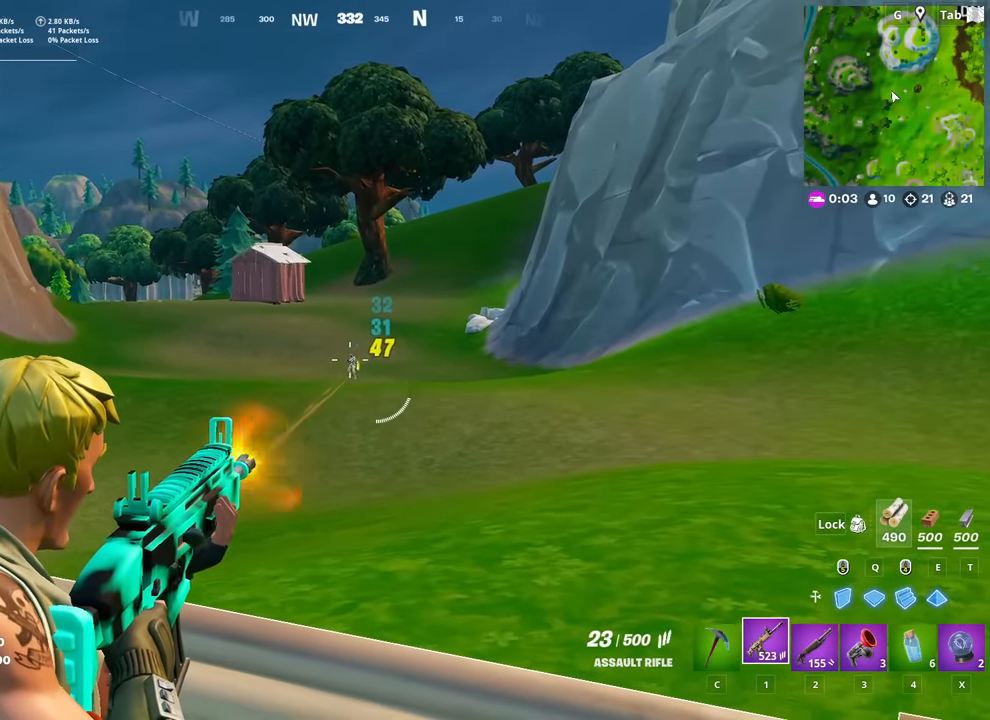
{"keys": [], "mouse": ["left", "right"], "mouse_move": "down", "events": []}
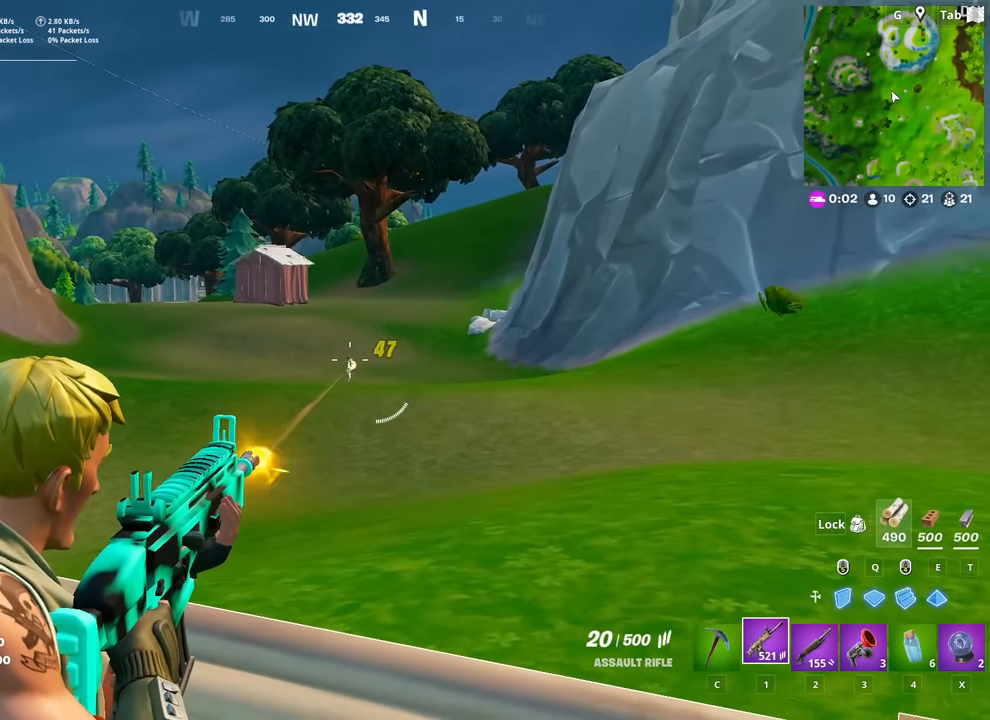
{"keys": ["a"], "mouse": ["left", "right"], "mouse_move": "down-left", "events": [[350, "a", "down"]]}
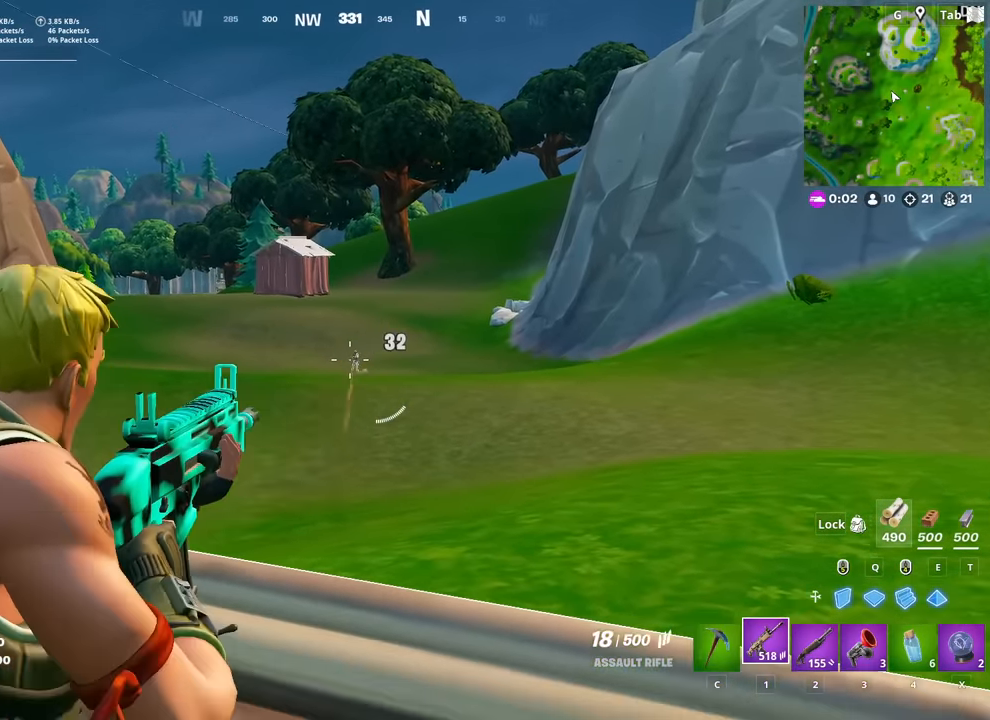
{"keys": ["a", "w"], "mouse": [], "mouse_move": "still", "events": [[50, "a", "up"], [334, "w", "down"], [417, "mouse_left", "up"], [417, "mouse_right", "up"], [467, "a", "down"]]}
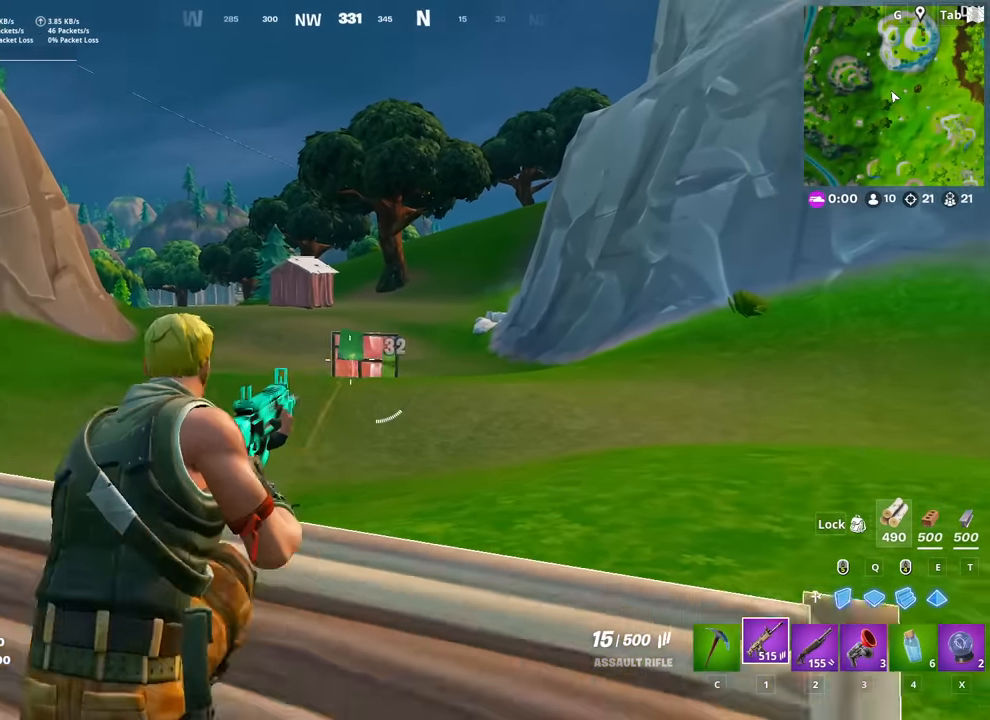
{"keys": [], "mouse": ["left", "right"], "mouse_move": "down", "events": [[100, "a", "up"], [150, "mouse_right", "down"], [150, "w", "up"], [200, "mouse_left", "down"]]}
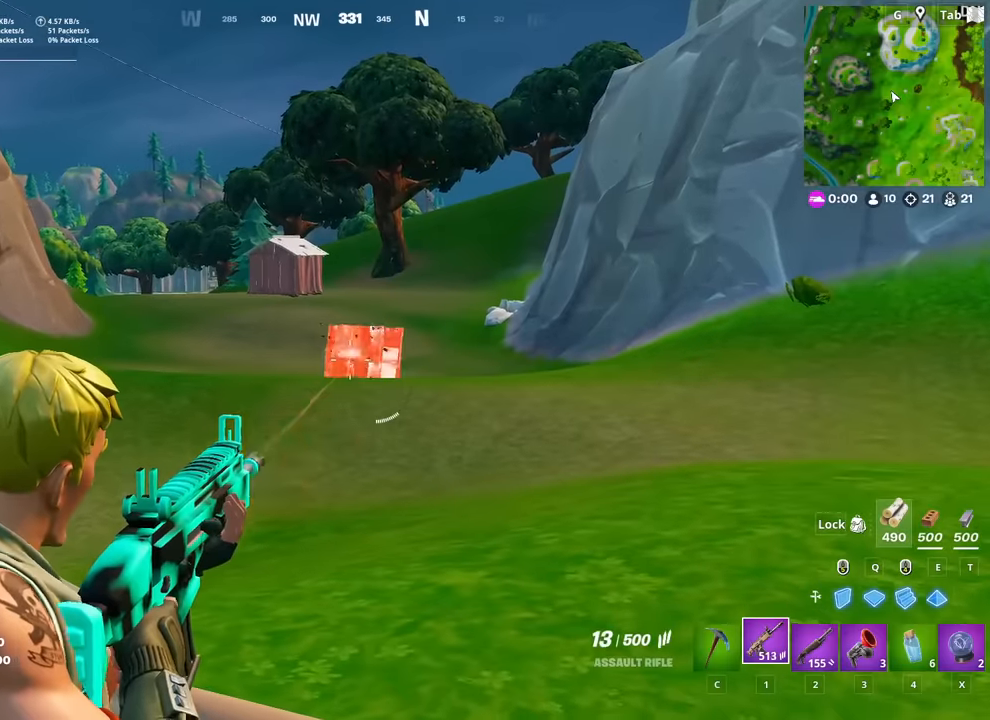
{"keys": ["w"], "mouse": ["left", "right"], "mouse_move": "still", "events": [[401, "w", "down"]]}
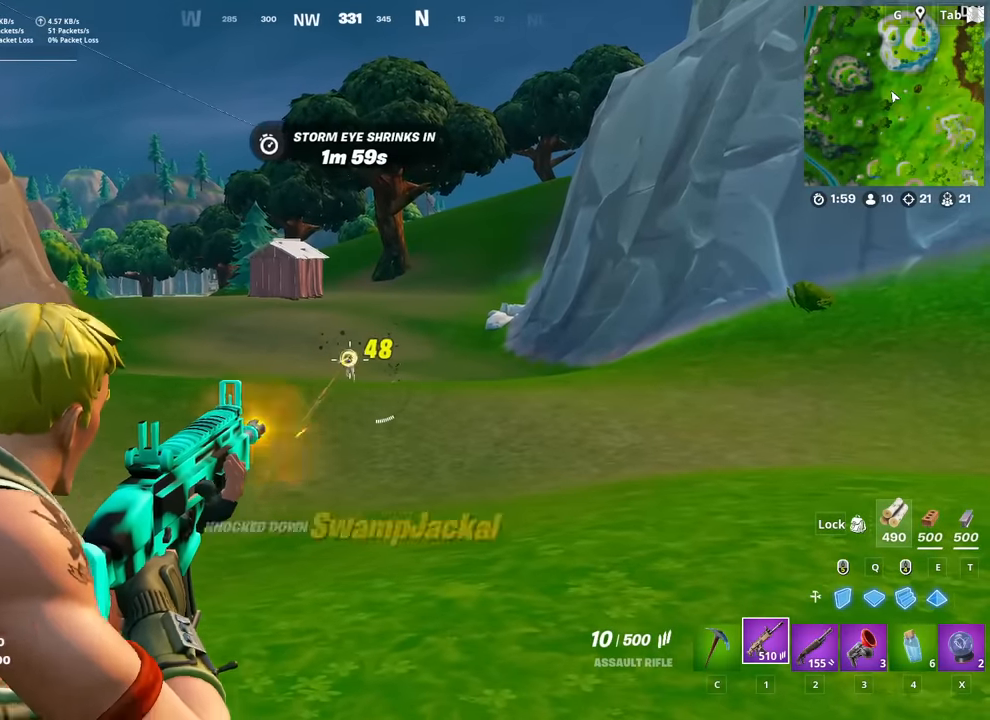
{"keys": ["a", "r", "space", "w"], "mouse": [], "mouse_move": "up-left", "events": [[50, "w", "up"], [283, "mouse_left", "up"], [283, "w", "down"], [317, "a", "down"], [317, "mouse_right", "up"], [367, "space", "down"], [467, "r", "down"]]}
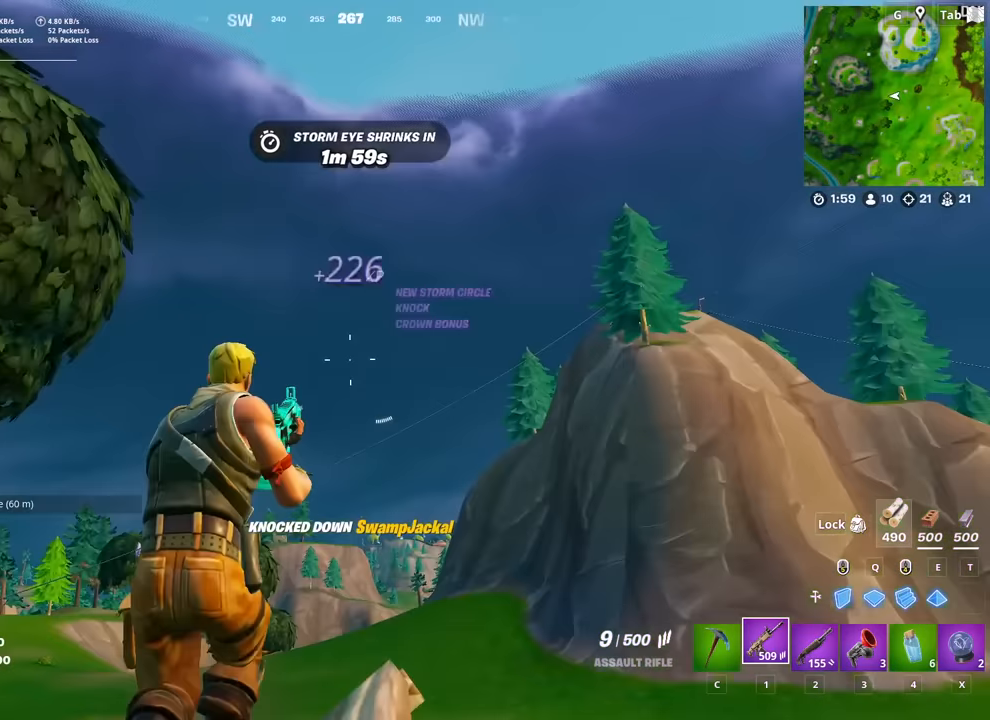
{"keys": ["d", "space"], "mouse": [], "mouse_move": "down", "events": [[17, "a", "up"], [17, "space", "up"], [67, "r", "up"], [201, "d", "down"], [351, "space", "down"], [351, "w", "up"]]}
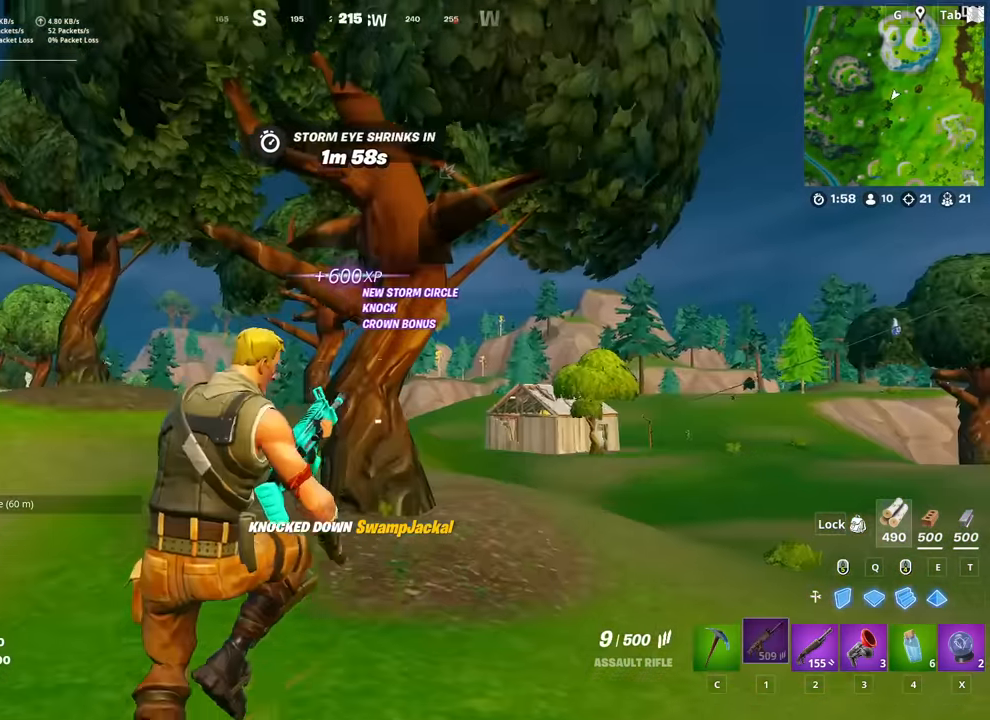
{"keys": ["w"], "mouse": ["left"], "mouse_move": "left", "events": [[33, "space", "up"], [400, "w", "down"], [500, "d", "up"], [500, "mouse_left", "down"]]}